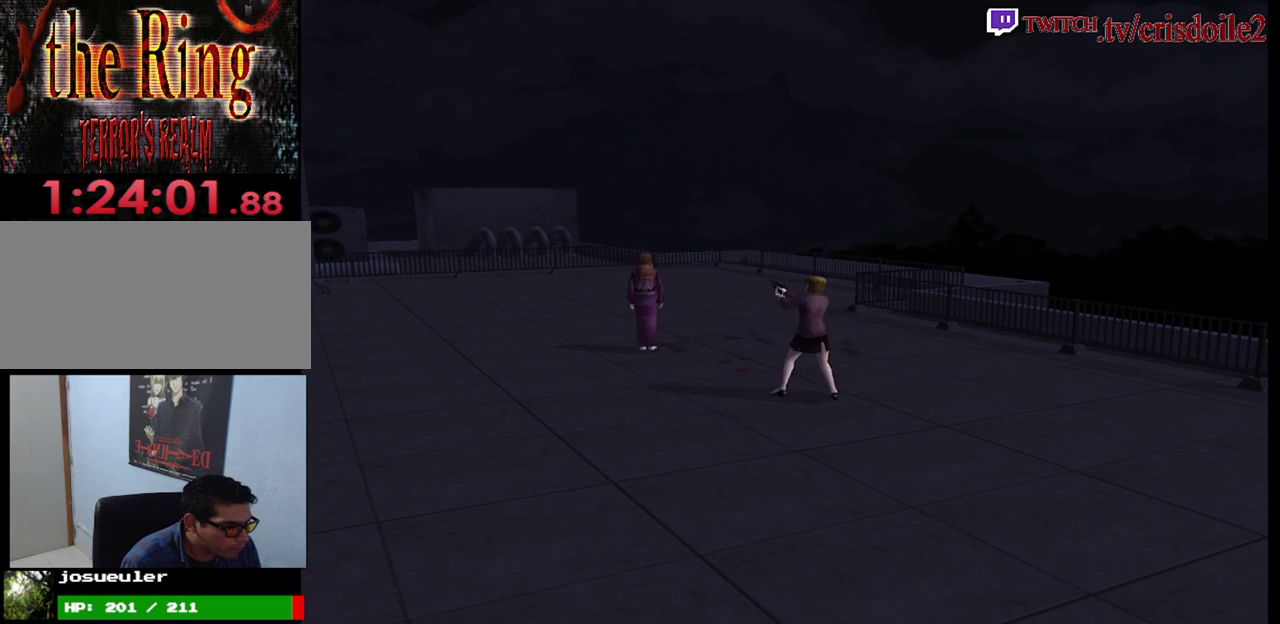
Gameplay with a controller (arcade stick); each line is a JSON object with the inputs held at the frame after it. "events" lists button and stick changes between this image and that frame as [ms after this image, input, new state], when the widget could be followed in between. Not read: DPAD_RIGHT DPAD_UP L3 R3.
{"buttons": ["R2"], "left_stick": "center", "events": [[367, "CROSS", "down"], [450, "CROSS", "up"]]}
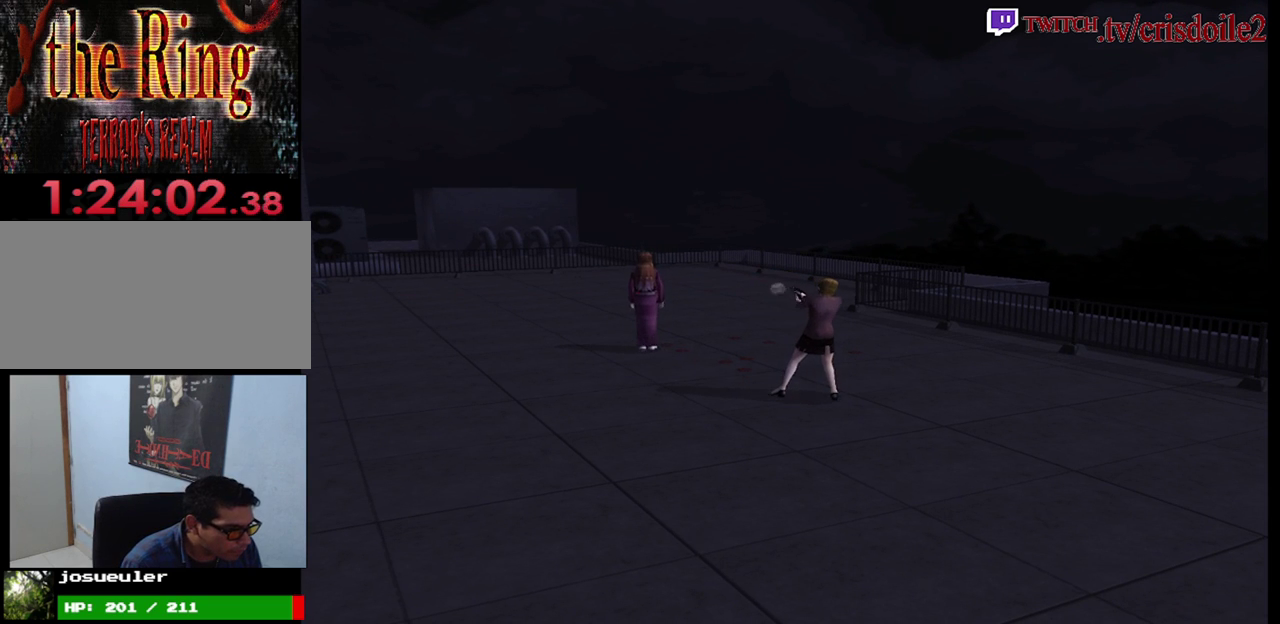
{"buttons": ["R2"], "left_stick": "center", "events": []}
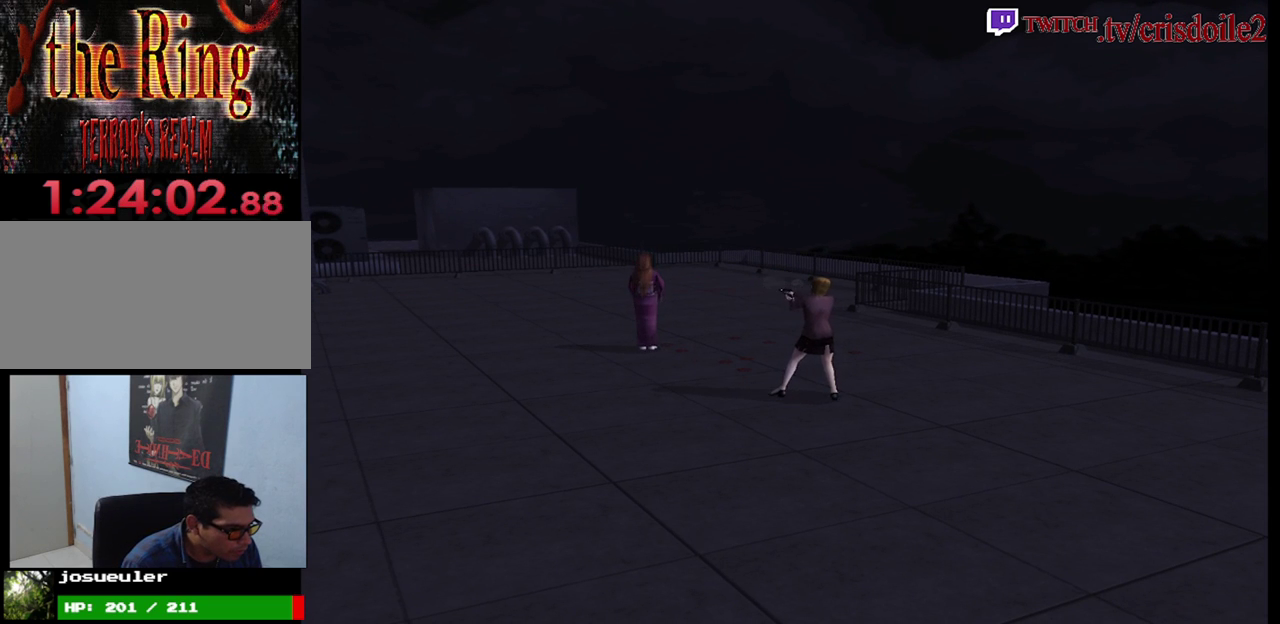
{"buttons": ["R2"], "left_stick": "center", "events": [[17, "CROSS", "down"], [367, "CROSS", "up"]]}
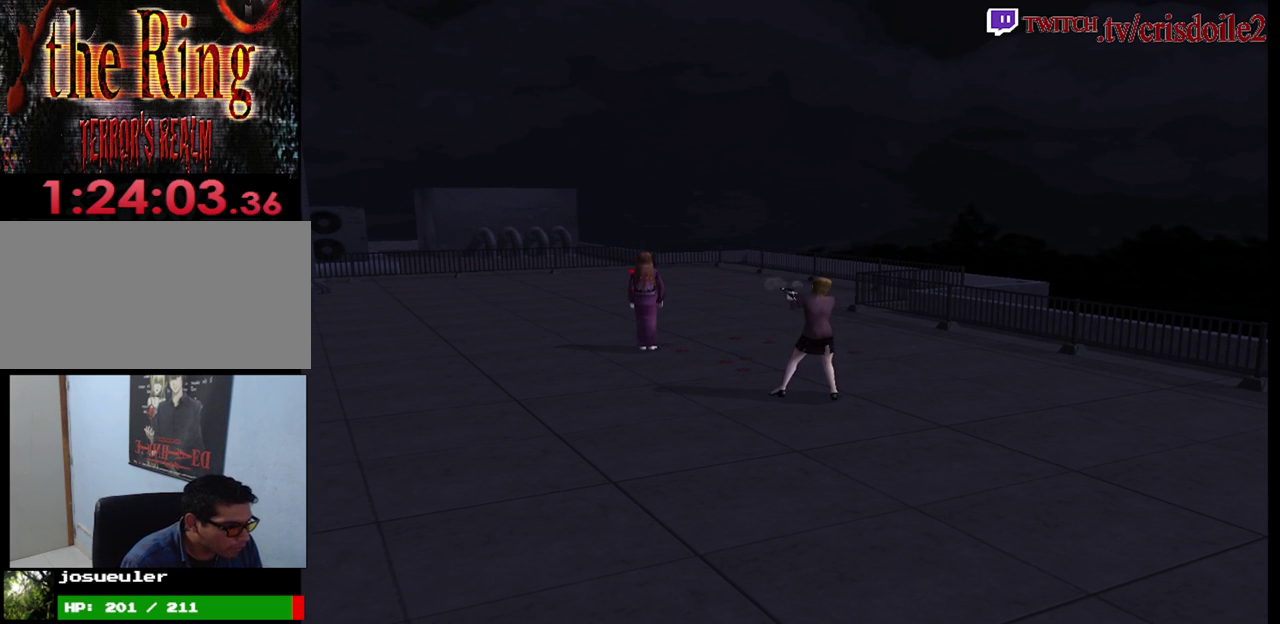
{"buttons": ["R2"], "left_stick": "center", "events": [[150, "CROSS", "down"], [333, "CROSS", "up"]]}
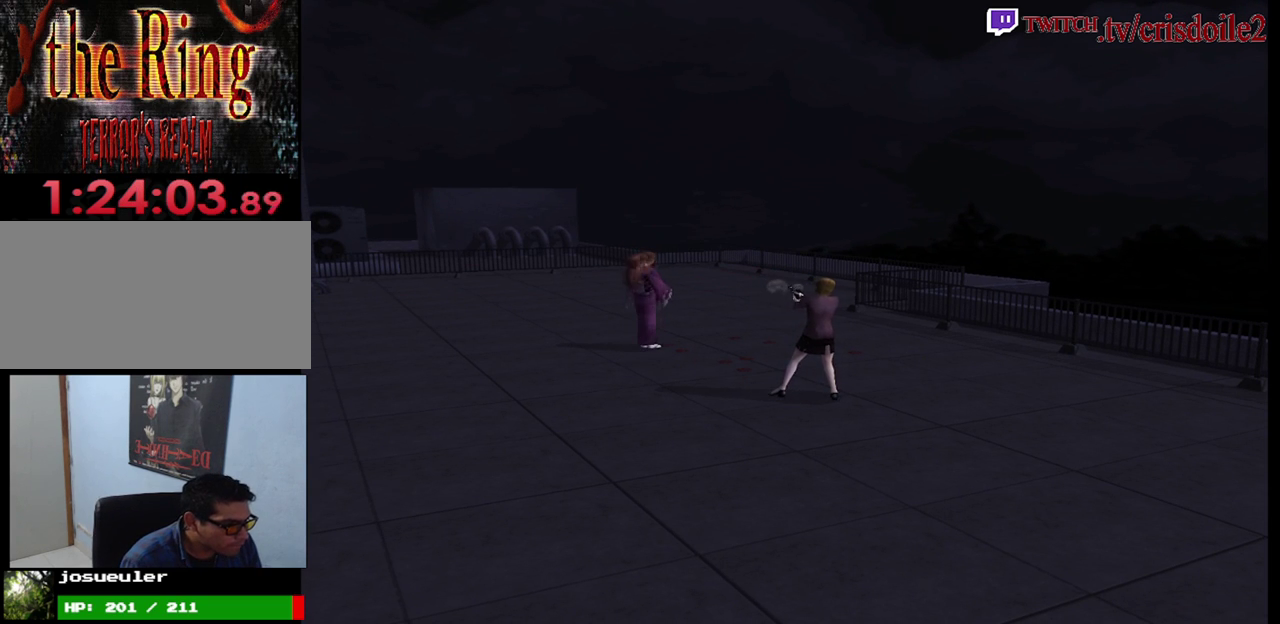
{"buttons": ["R2"], "left_stick": "center", "events": [[233, "left_stick", "right"], [317, "left_stick", "center"]]}
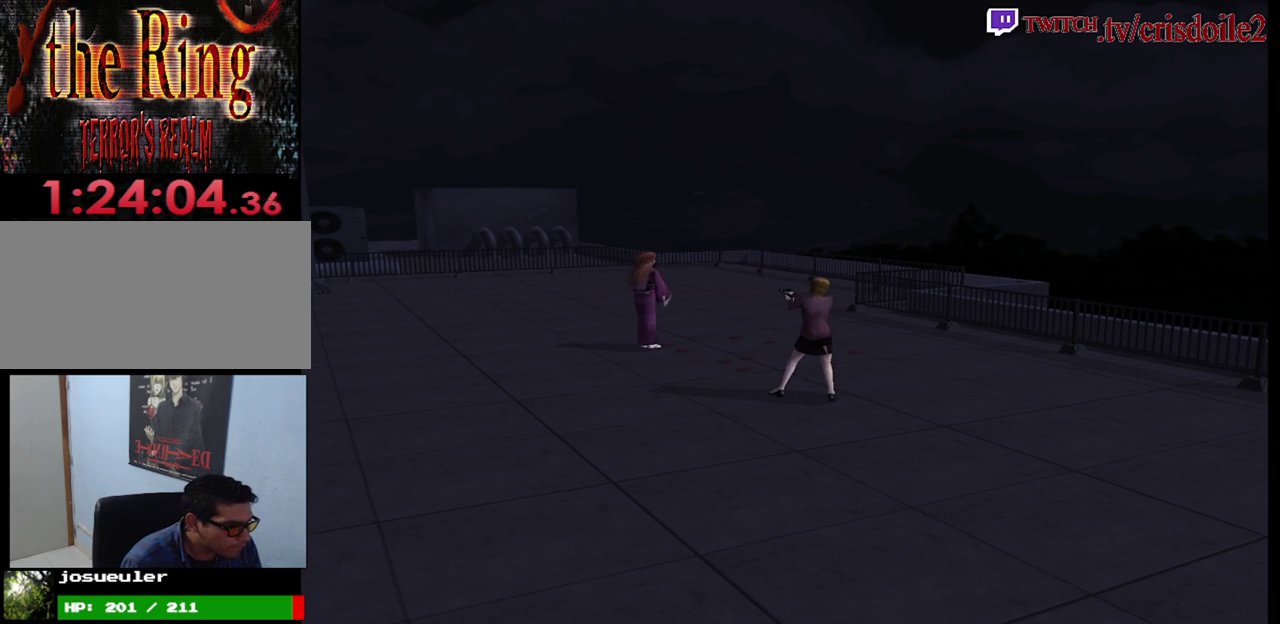
{"buttons": ["R2"], "left_stick": "center", "events": [[33, "CROSS", "down"], [117, "CROSS", "up"]]}
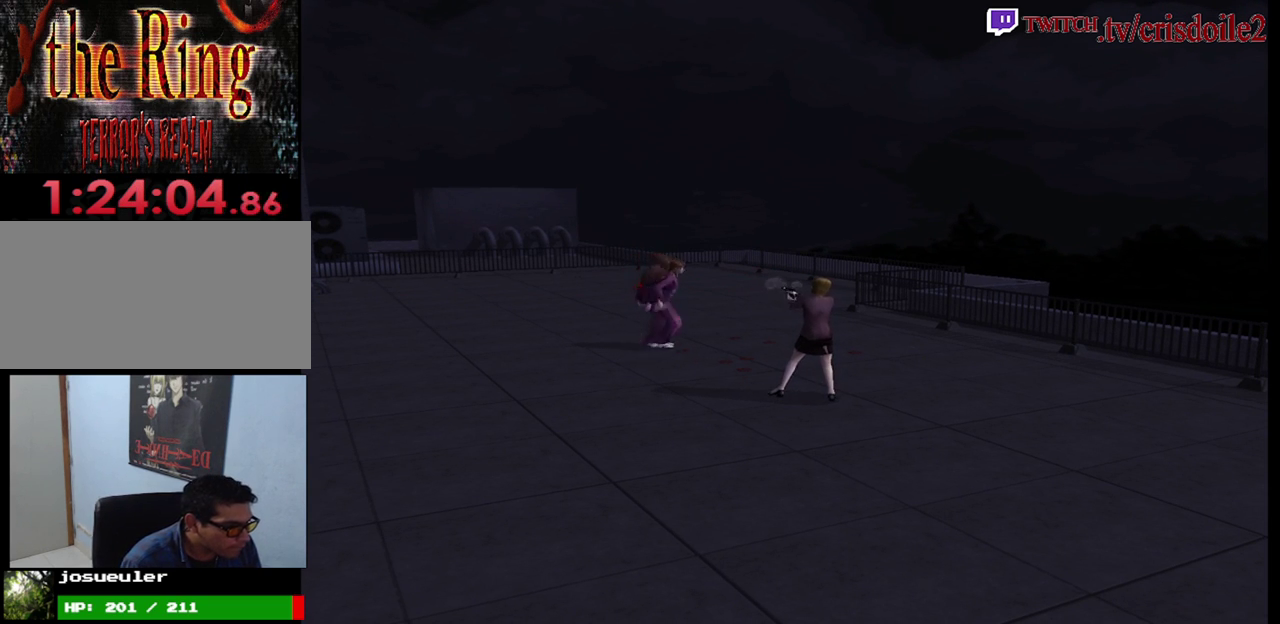
{"buttons": ["CROSS", "R2"], "left_stick": "center", "events": [[183, "left_stick", "right"], [433, "left_stick", "center"], [467, "CROSS", "down"]]}
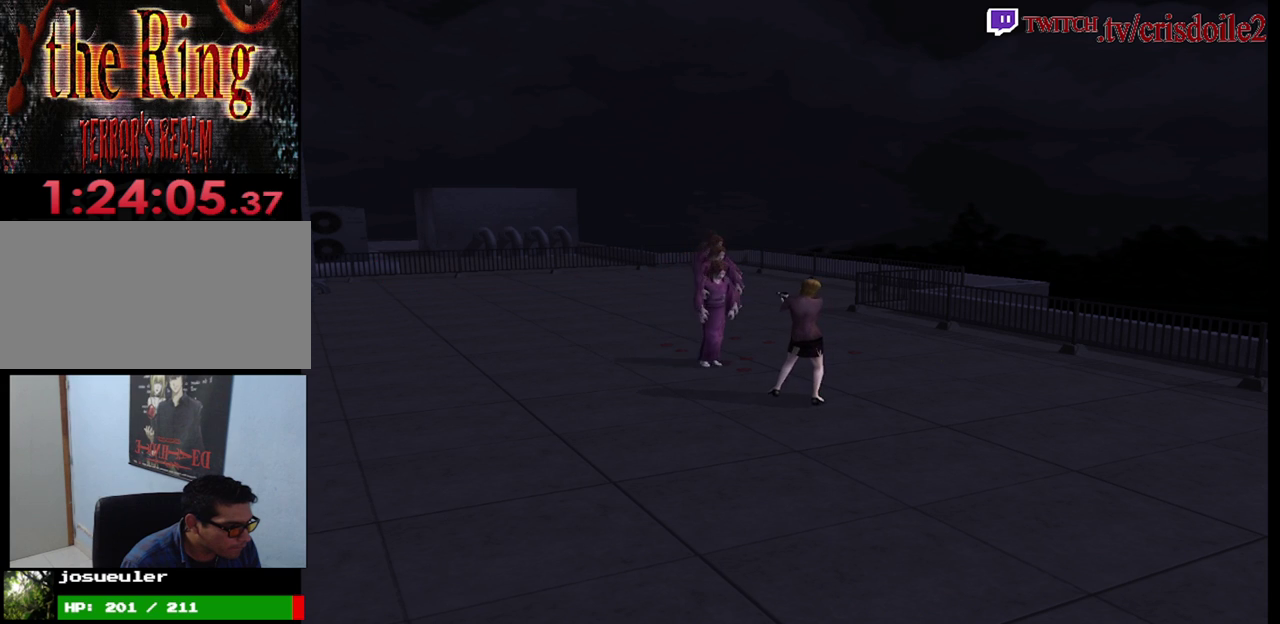
{"buttons": ["R2"], "left_stick": "center", "events": [[233, "CROSS", "up"]]}
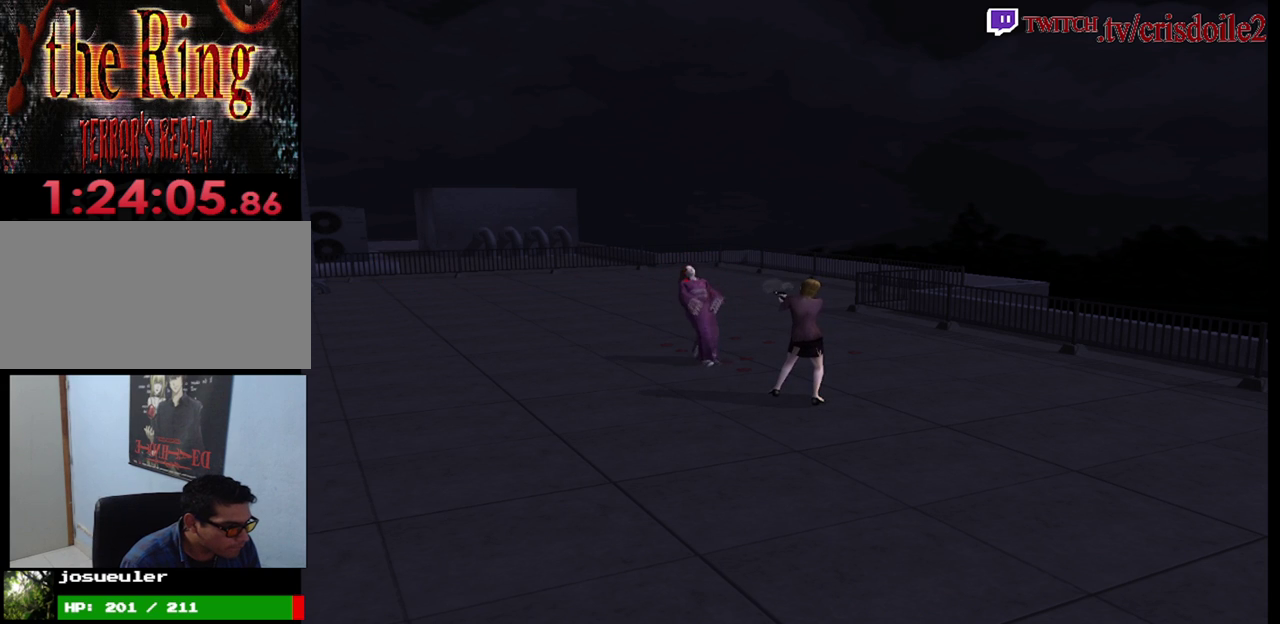
{"buttons": ["R2"], "left_stick": "center", "events": [[250, "CROSS", "down"], [333, "CROSS", "up"], [383, "CROSS", "down"], [450, "CROSS", "up"]]}
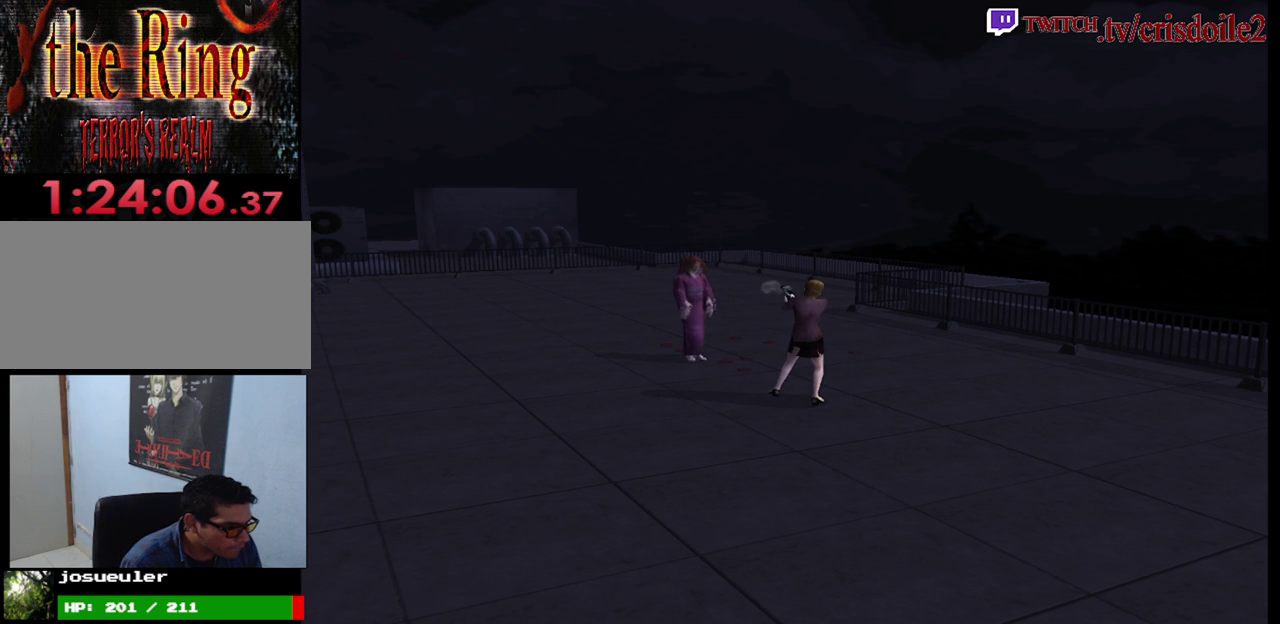
{"buttons": ["CROSS", "R2"], "left_stick": "center", "events": [[500, "CROSS", "down"]]}
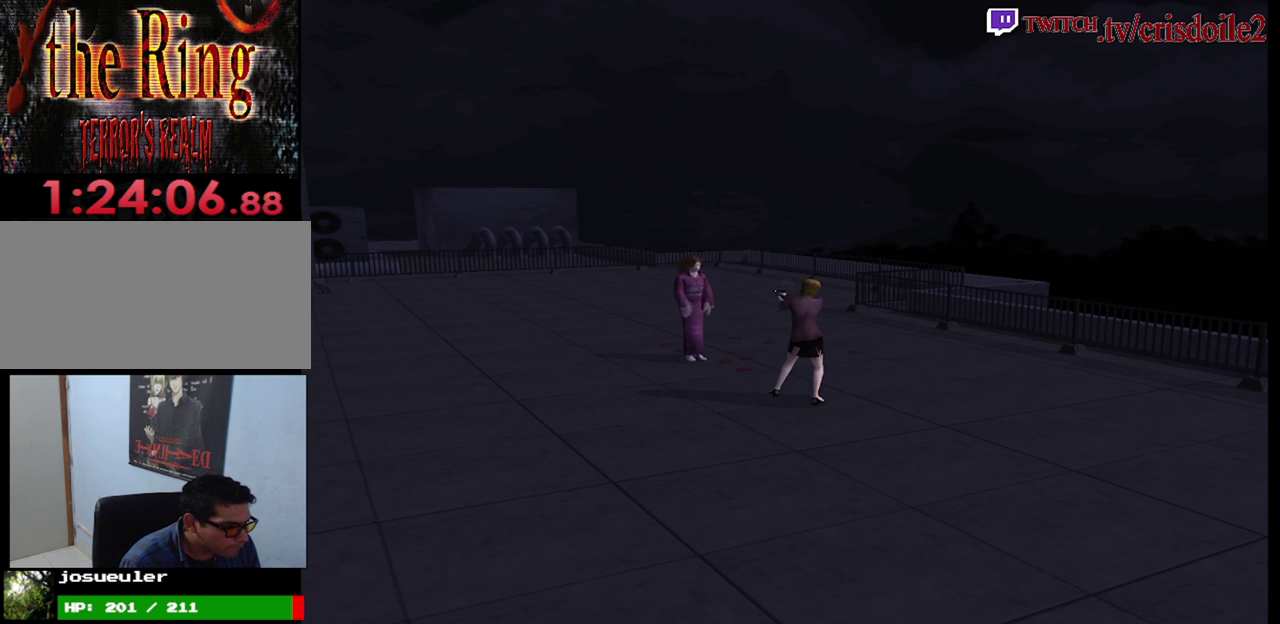
{"buttons": ["R2"], "left_stick": "center", "events": [[83, "CROSS", "up"], [133, "CROSS", "down"], [233, "CROSS", "up"]]}
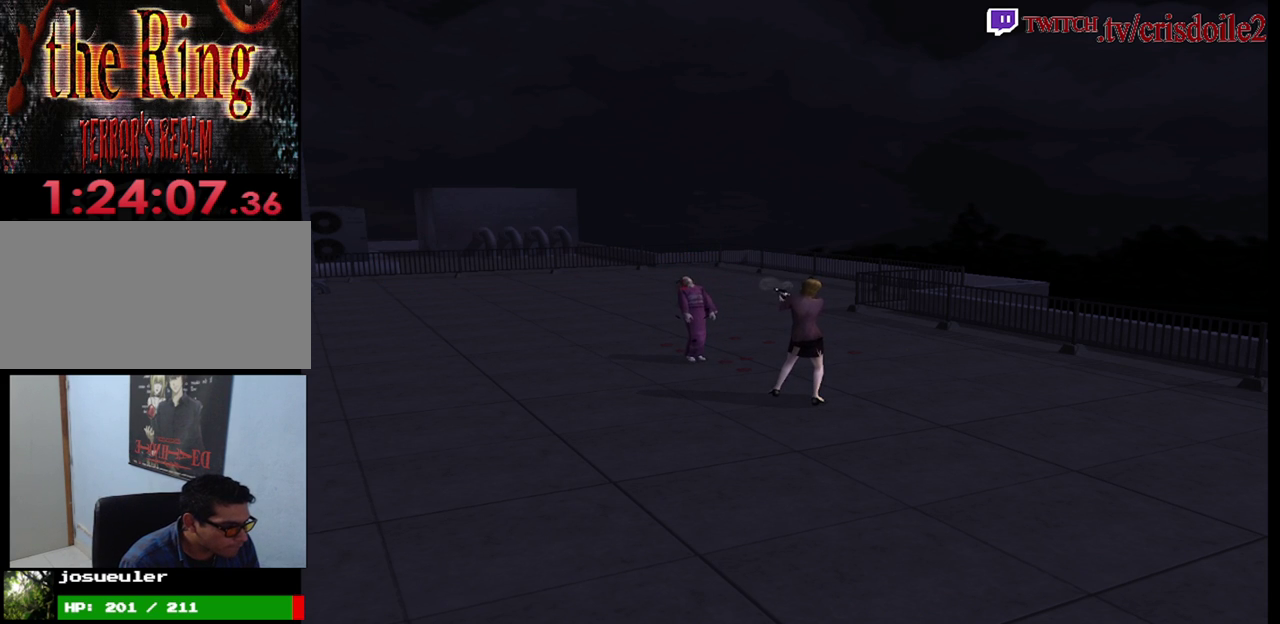
{"buttons": ["SQUARE"], "left_stick": "up", "events": [[200, "R2", "up"], [400, "left_stick", "up"], [417, "SQUARE", "down"]]}
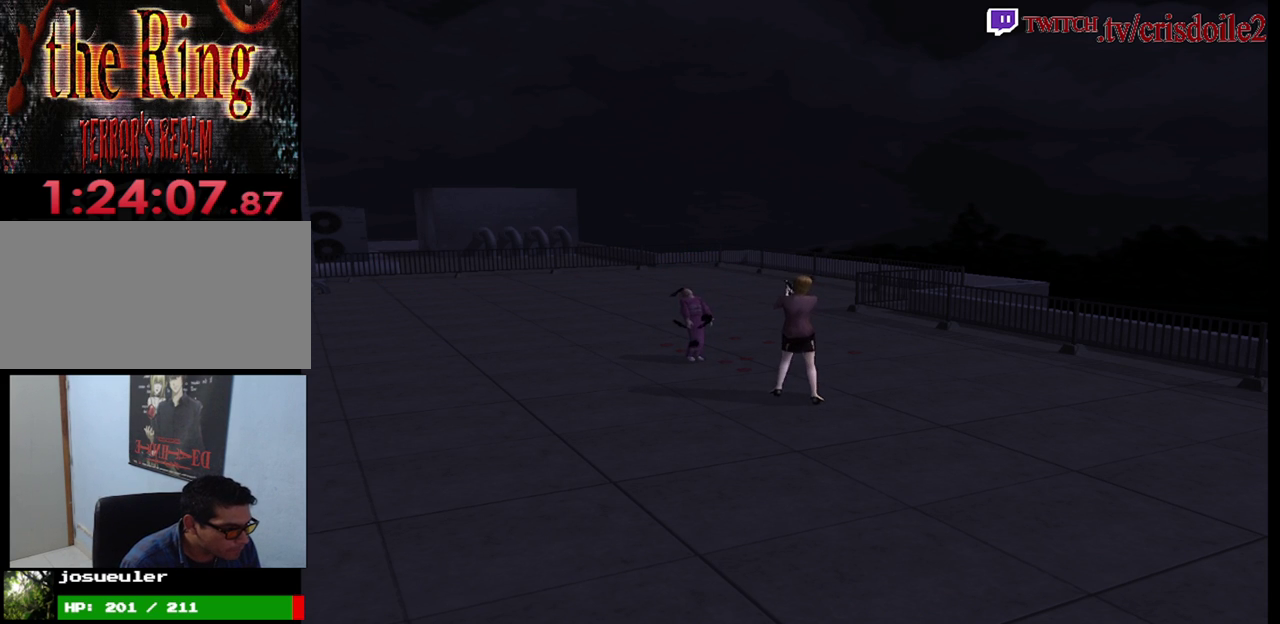
{"buttons": ["SQUARE"], "left_stick": "up", "events": []}
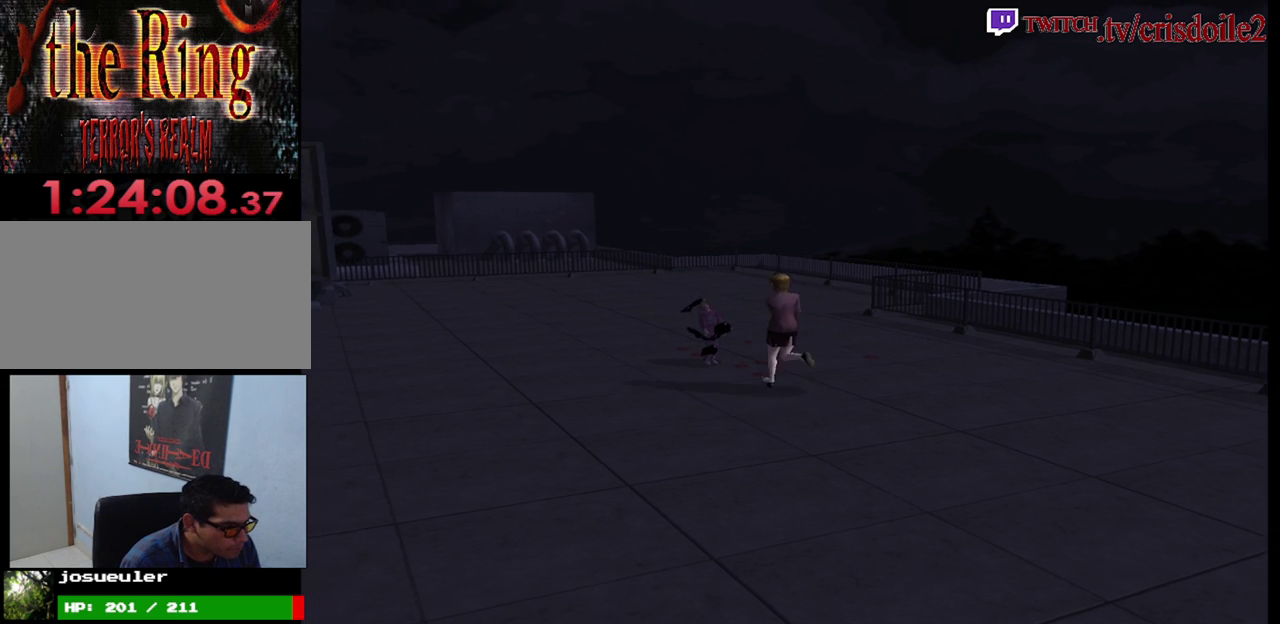
{"buttons": [], "left_stick": "up", "events": [[450, "SQUARE", "up"]]}
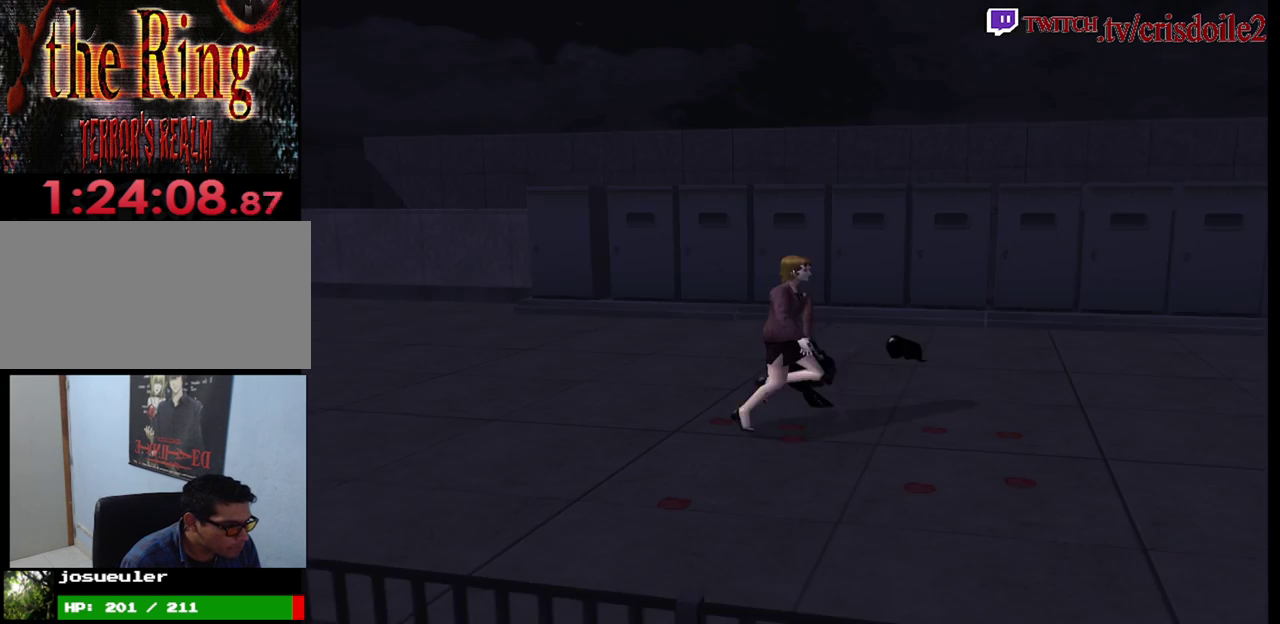
{"buttons": ["R2"], "left_stick": "left", "events": [[33, "R2", "down"], [33, "left_stick", "left"]]}
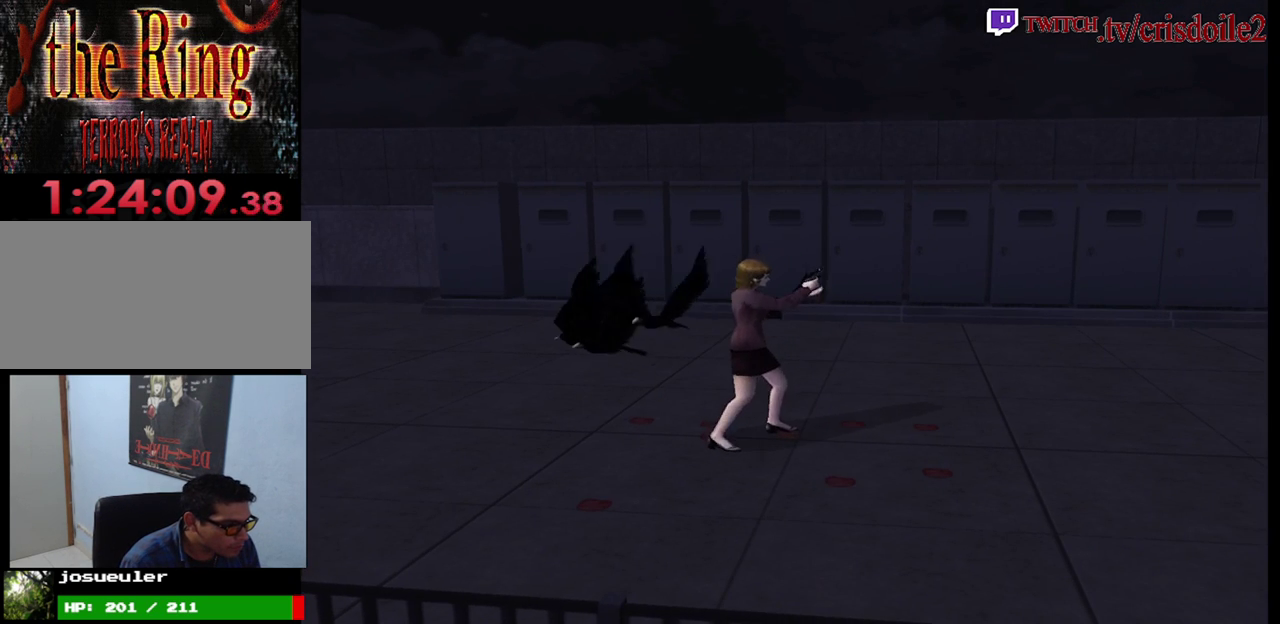
{"buttons": ["R2"], "left_stick": "left", "events": []}